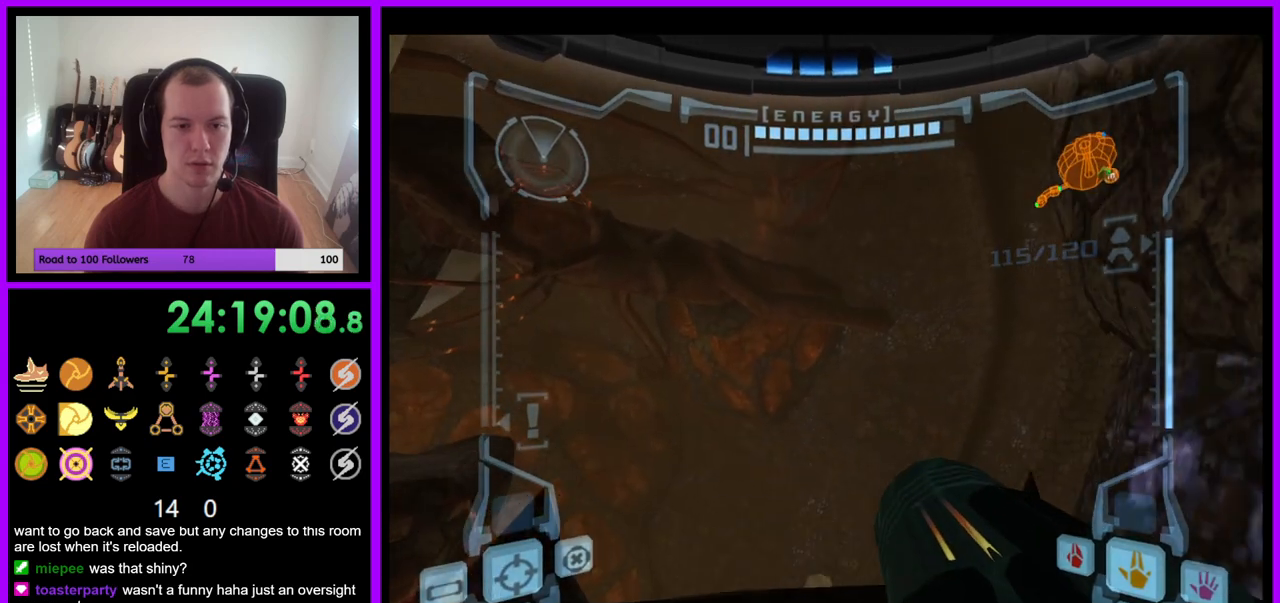
Gameplay with a controller (Nintendo layout); each line is a JSON object with the inputs held at the frame after it. "events" lists button and stick changes between this image and that frame as [ms after this image, input, new state], when the widget could be followed in between. Not read: L3 R1 R3 START.
{"buttons": [], "left_stick": "up", "right_stick": "center", "events": [[217, "left_stick", "center"], [500, "left_stick", "up"]]}
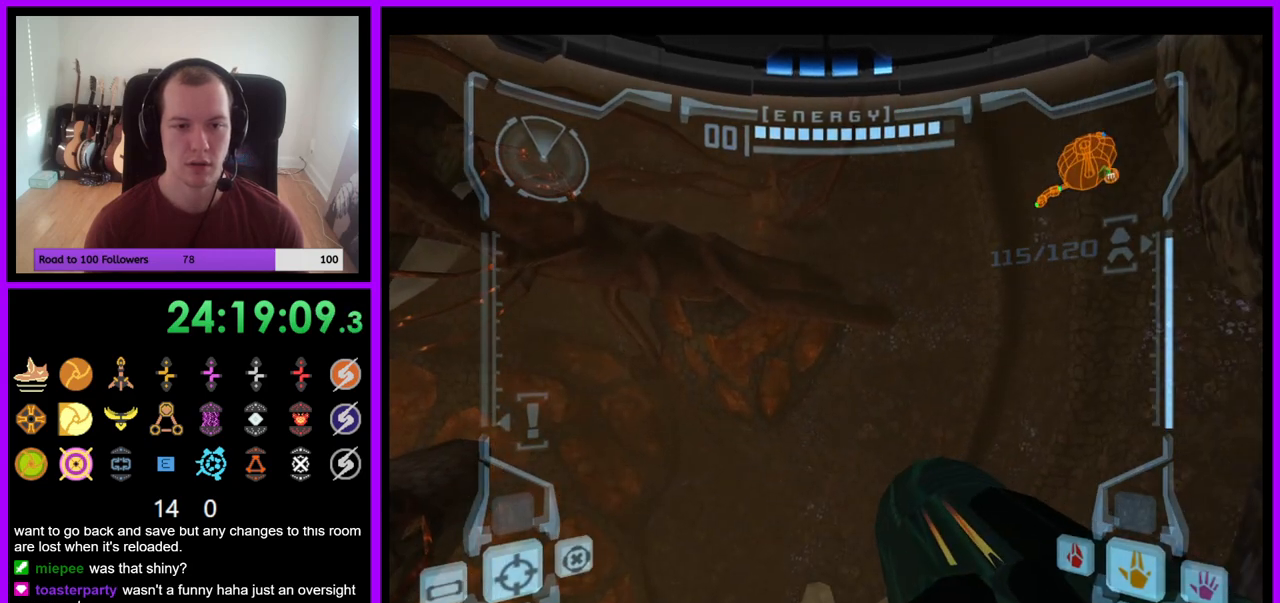
{"buttons": [], "left_stick": "down-left", "right_stick": "center", "events": [[133, "left_stick", "center"], [467, "left_stick", "down-left"]]}
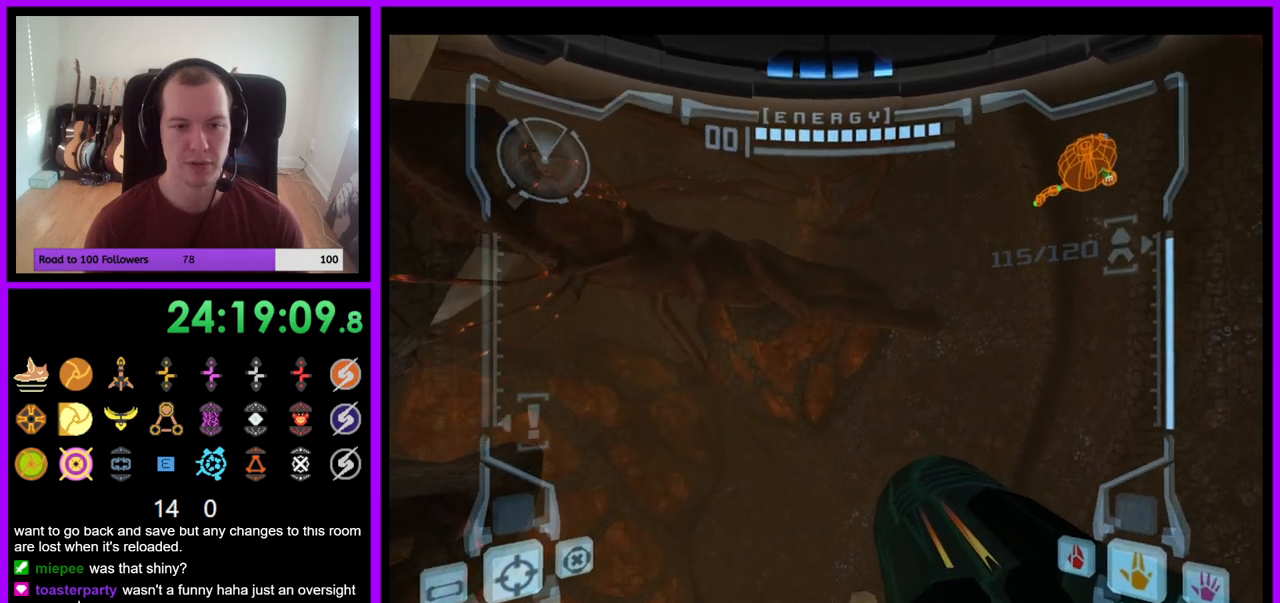
{"buttons": [], "left_stick": "down-left", "right_stick": "center", "events": [[133, "left_stick", "down"], [300, "left_stick", "down-left"]]}
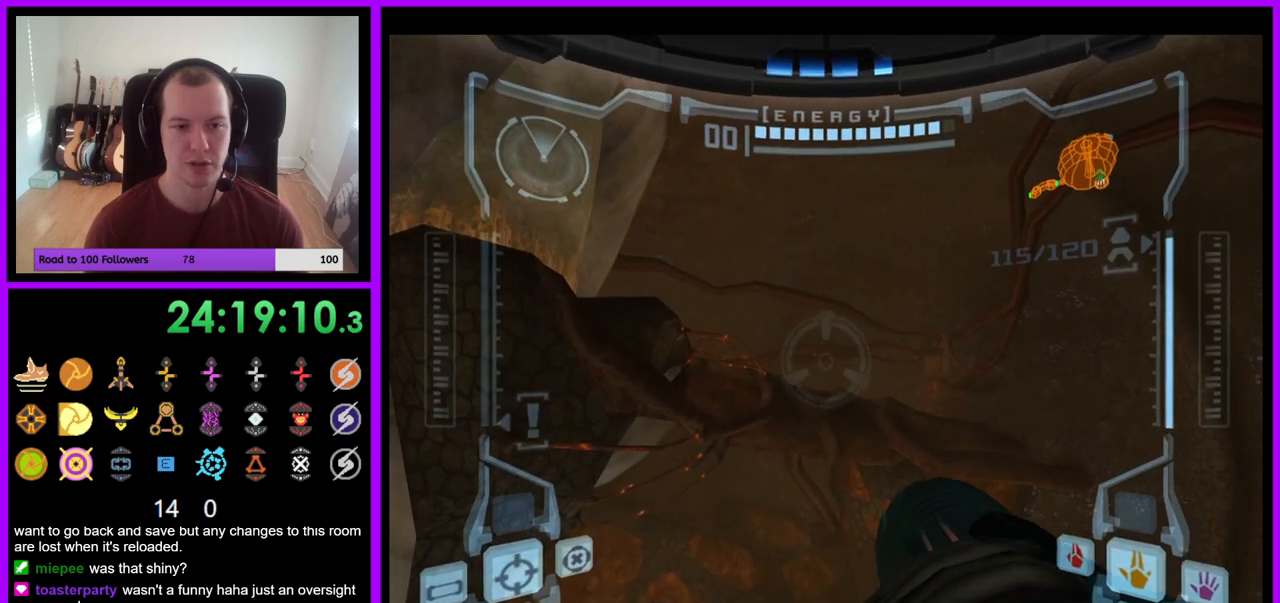
{"buttons": [], "left_stick": "down-left", "right_stick": "center", "events": []}
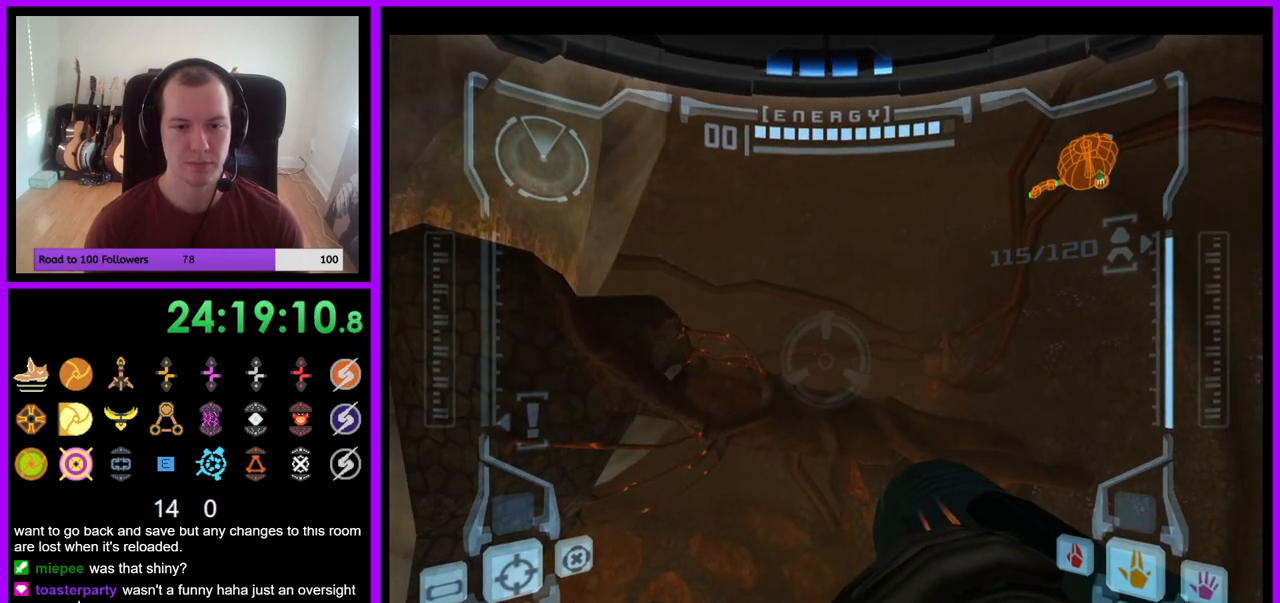
{"buttons": [], "left_stick": "right", "right_stick": "center", "events": [[150, "left_stick", "right"]]}
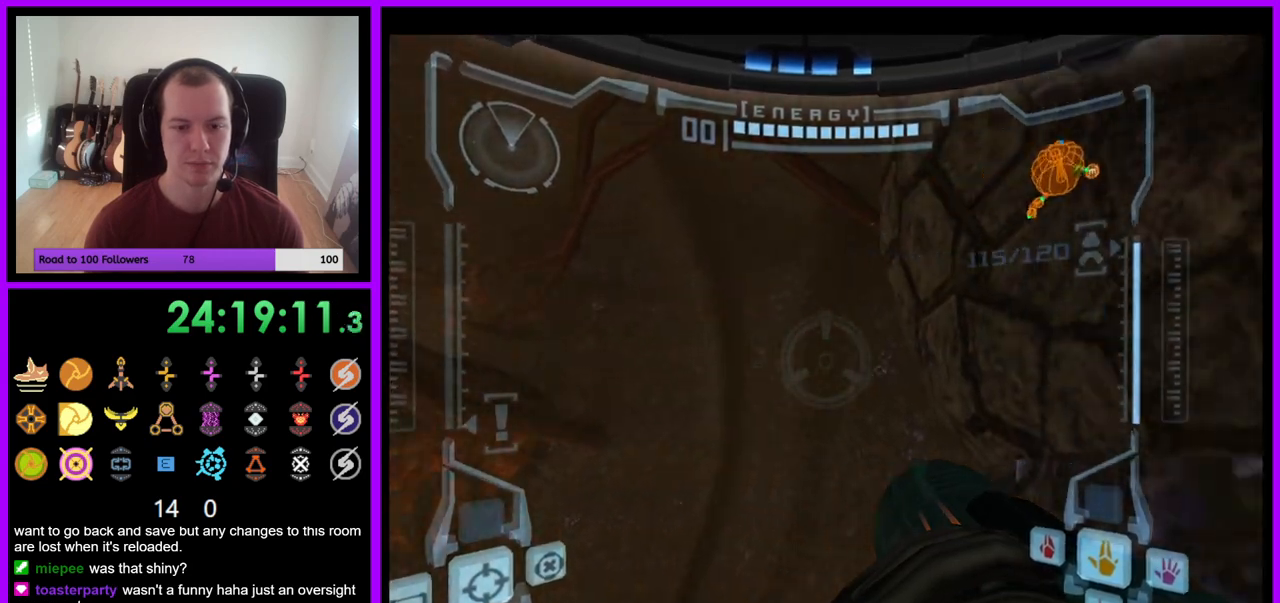
{"buttons": [], "left_stick": "right", "right_stick": "center", "events": []}
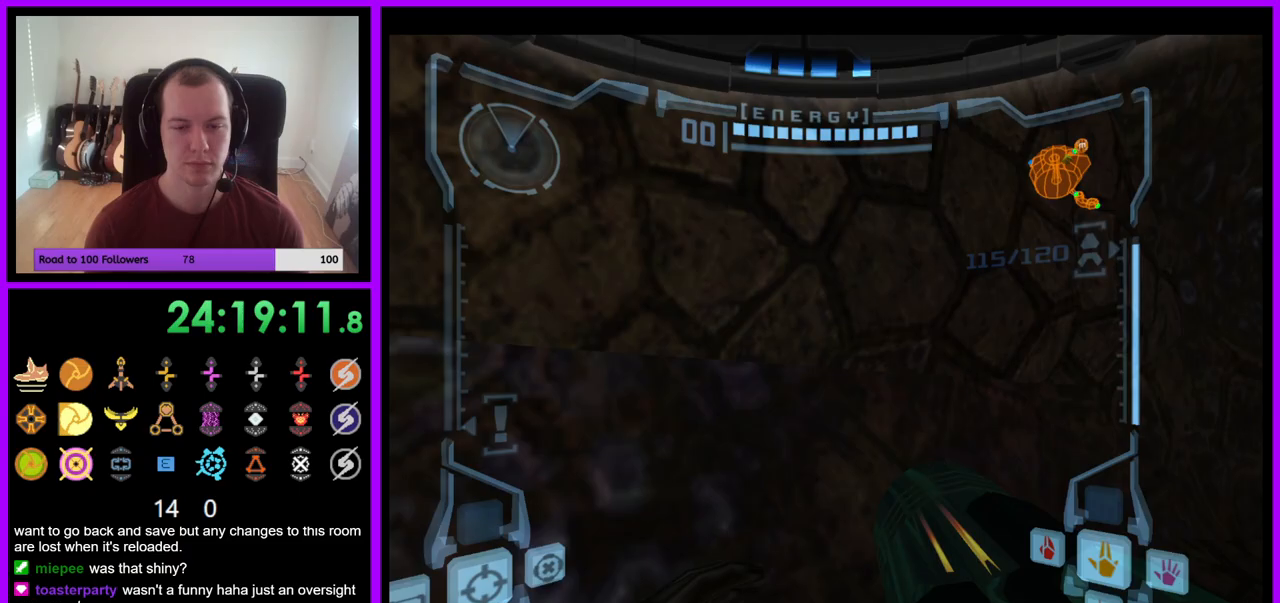
{"buttons": [], "left_stick": "up", "right_stick": "center", "events": [[450, "left_stick", "up"]]}
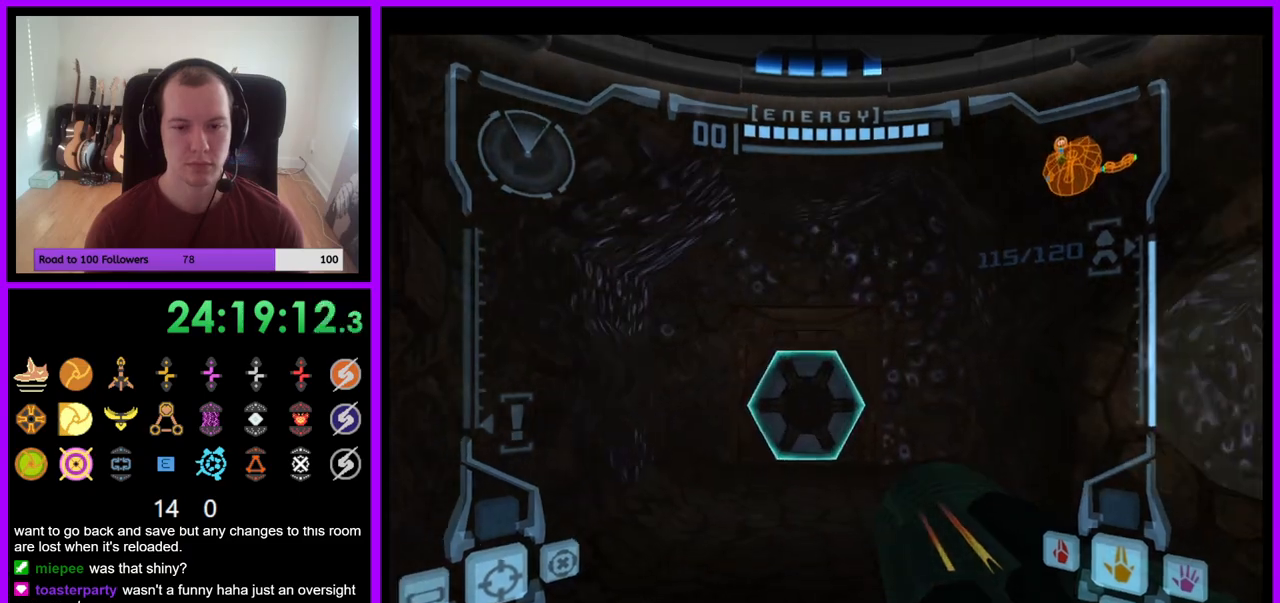
{"buttons": ["L1"], "left_stick": "up", "right_stick": "center", "events": [[83, "A", "down"], [150, "A", "up"], [400, "L1", "down"]]}
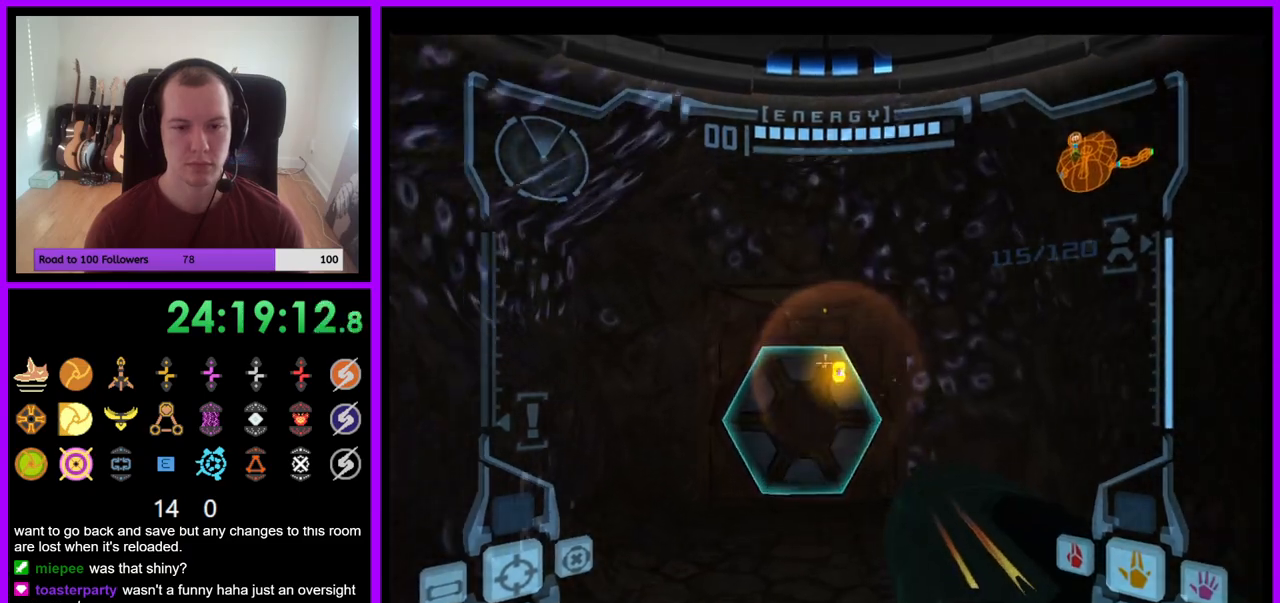
{"buttons": [], "left_stick": "up", "right_stick": "center", "events": [[333, "L1", "up"]]}
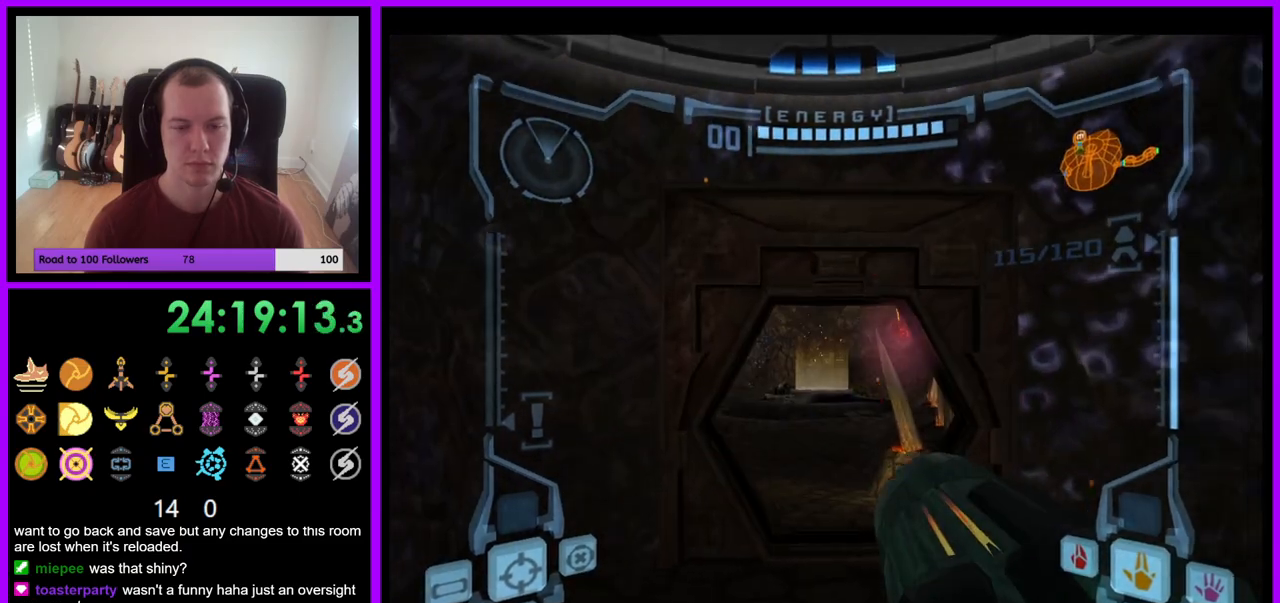
{"buttons": [], "left_stick": "up", "right_stick": "center", "events": []}
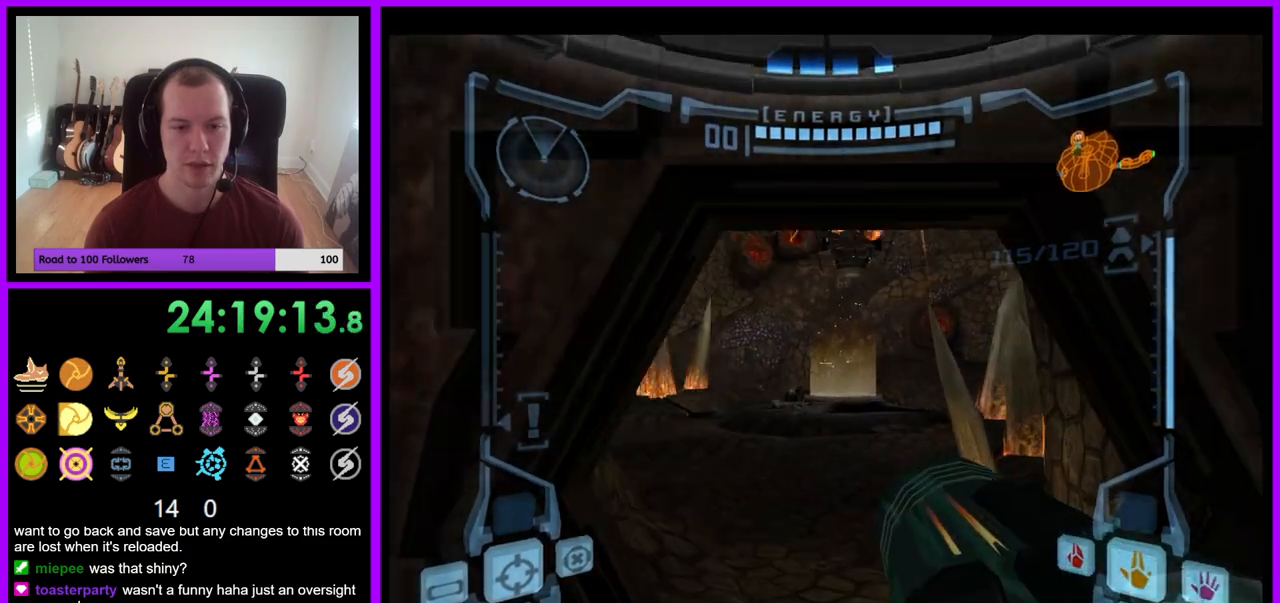
{"buttons": ["L1"], "left_stick": "up", "right_stick": "center", "events": [[17, "L1", "down"], [200, "X", "down"], [417, "X", "up"]]}
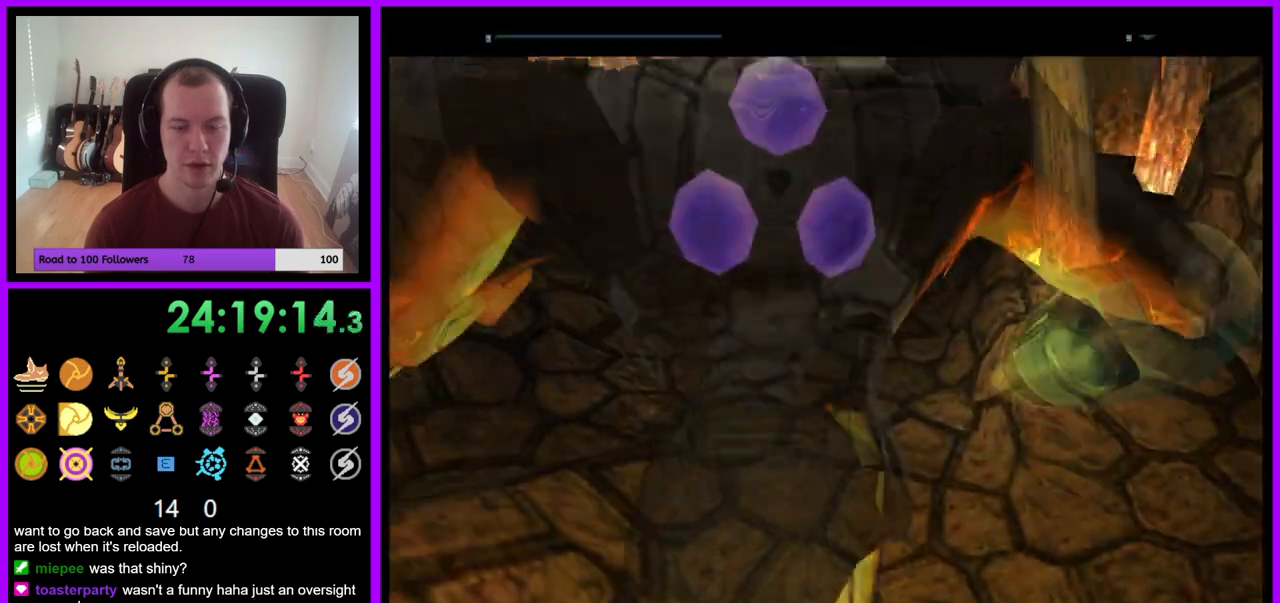
{"buttons": ["B"], "left_stick": "up", "right_stick": "center", "events": [[117, "L1", "up"], [400, "B", "down"]]}
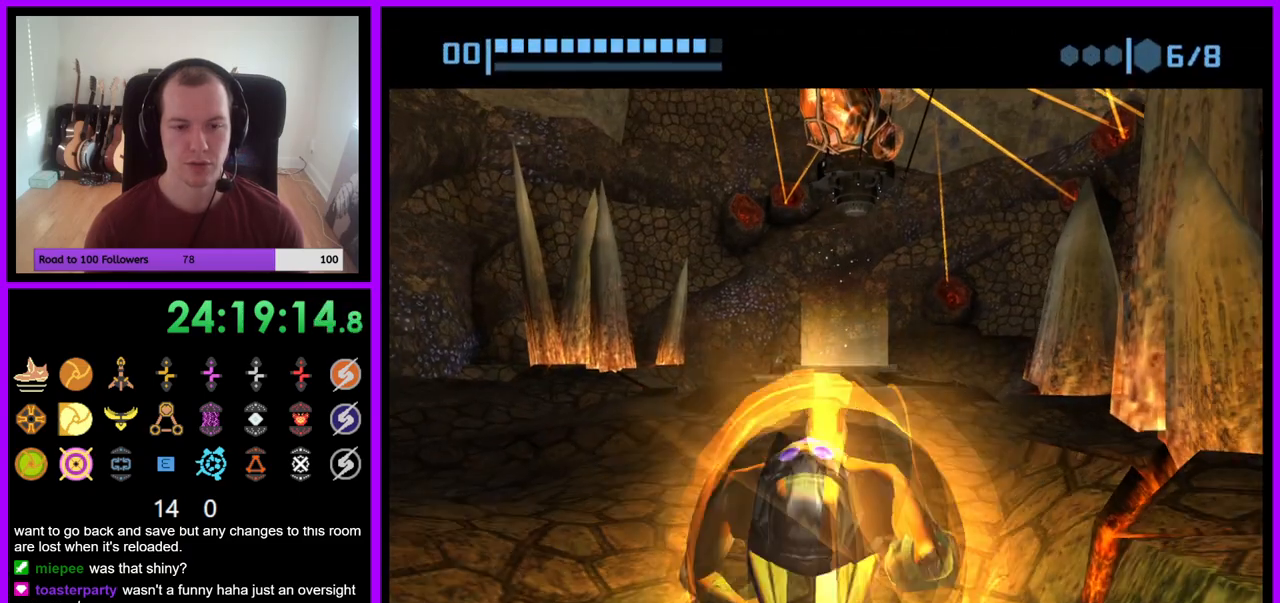
{"buttons": [], "left_stick": "up", "right_stick": "center", "events": [[400, "B", "up"]]}
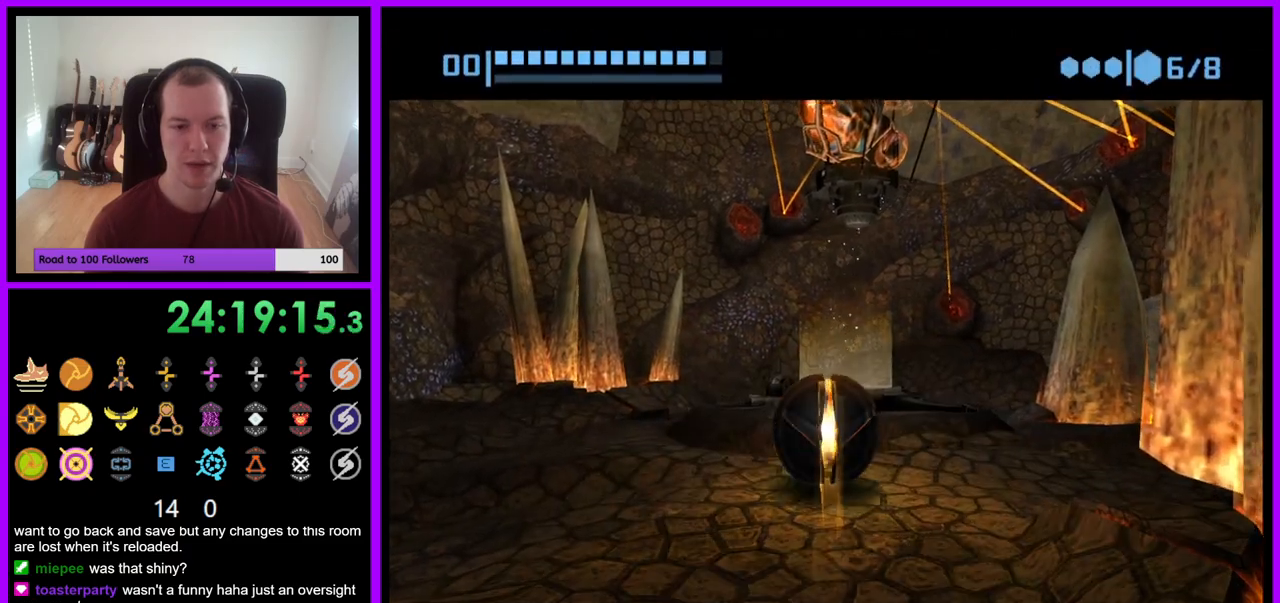
{"buttons": [], "left_stick": "center", "right_stick": "center", "events": [[50, "X", "down"], [133, "X", "up"], [483, "left_stick", "center"]]}
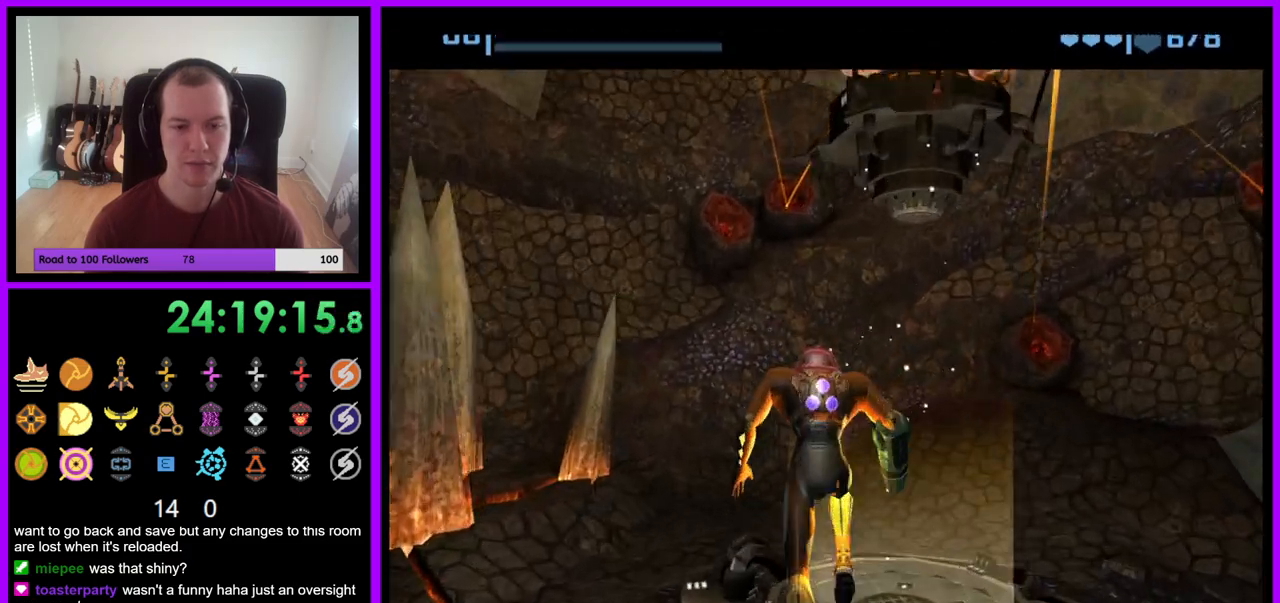
{"buttons": [], "left_stick": "center", "right_stick": "center", "events": []}
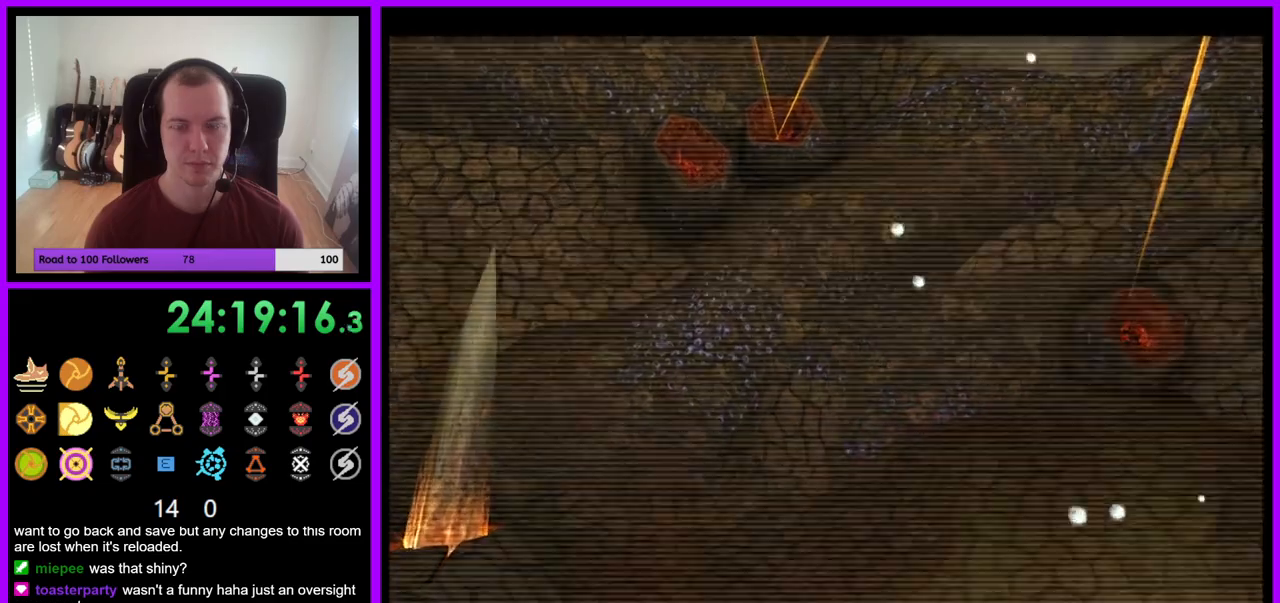
{"buttons": [], "left_stick": "center", "right_stick": "center", "events": [[50, "A", "down"], [183, "Z", "down"], [317, "A", "up"], [333, "Z", "up"]]}
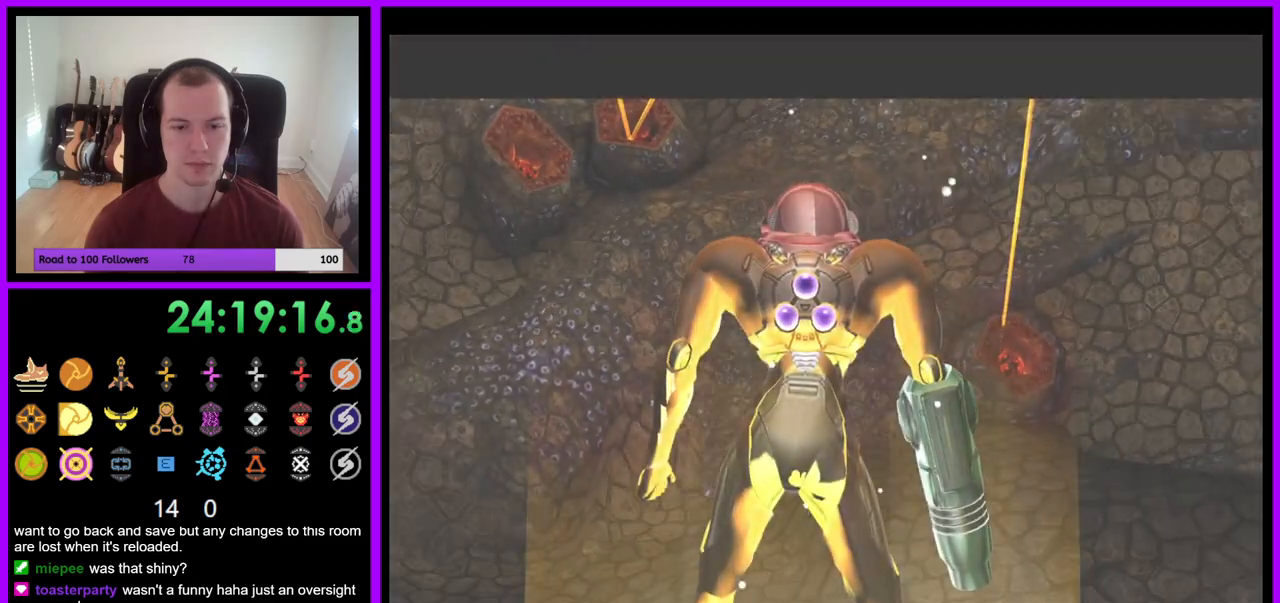
{"buttons": [], "left_stick": "center", "right_stick": "center", "events": []}
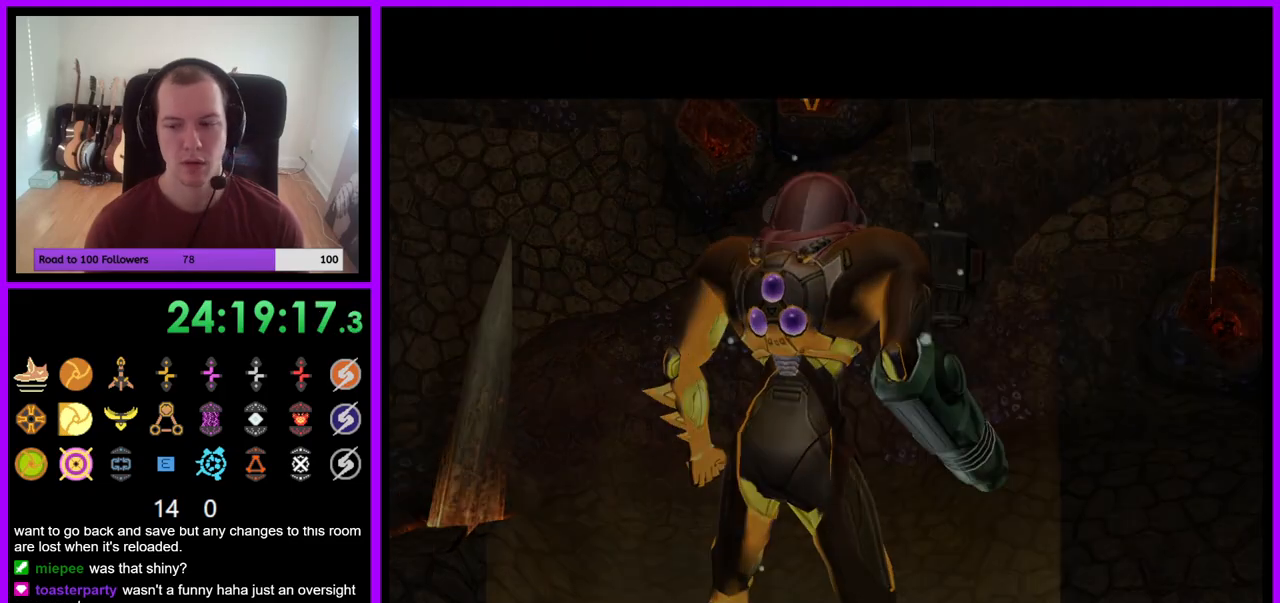
{"buttons": [], "left_stick": "center", "right_stick": "center", "events": []}
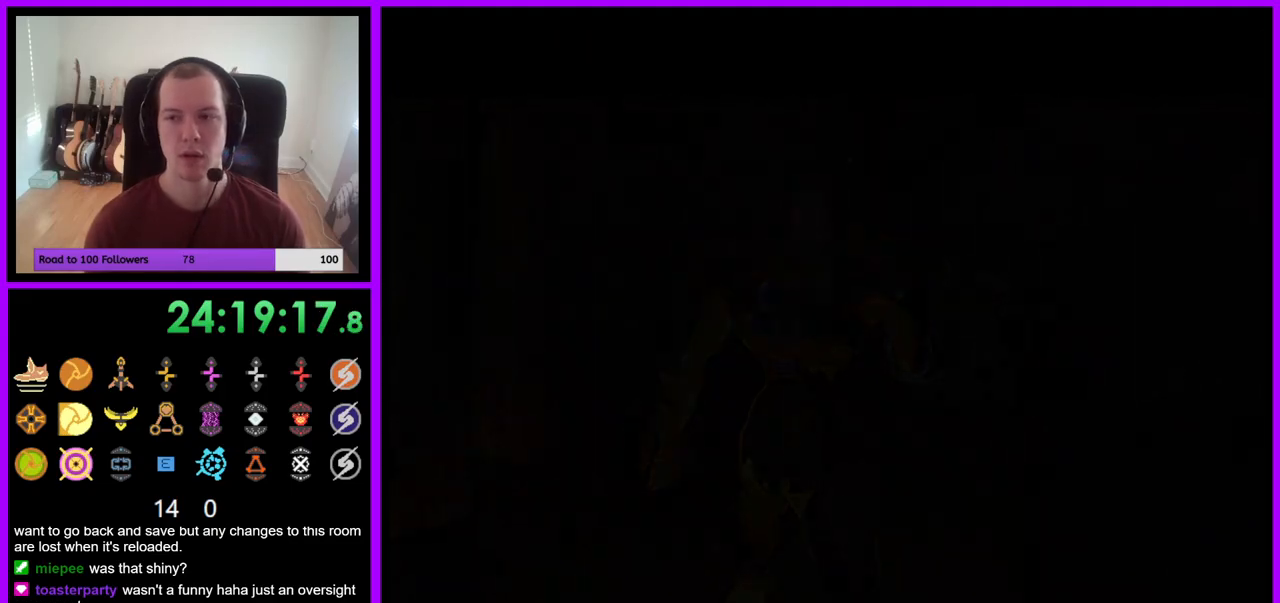
{"buttons": [], "left_stick": "center", "right_stick": "center", "events": []}
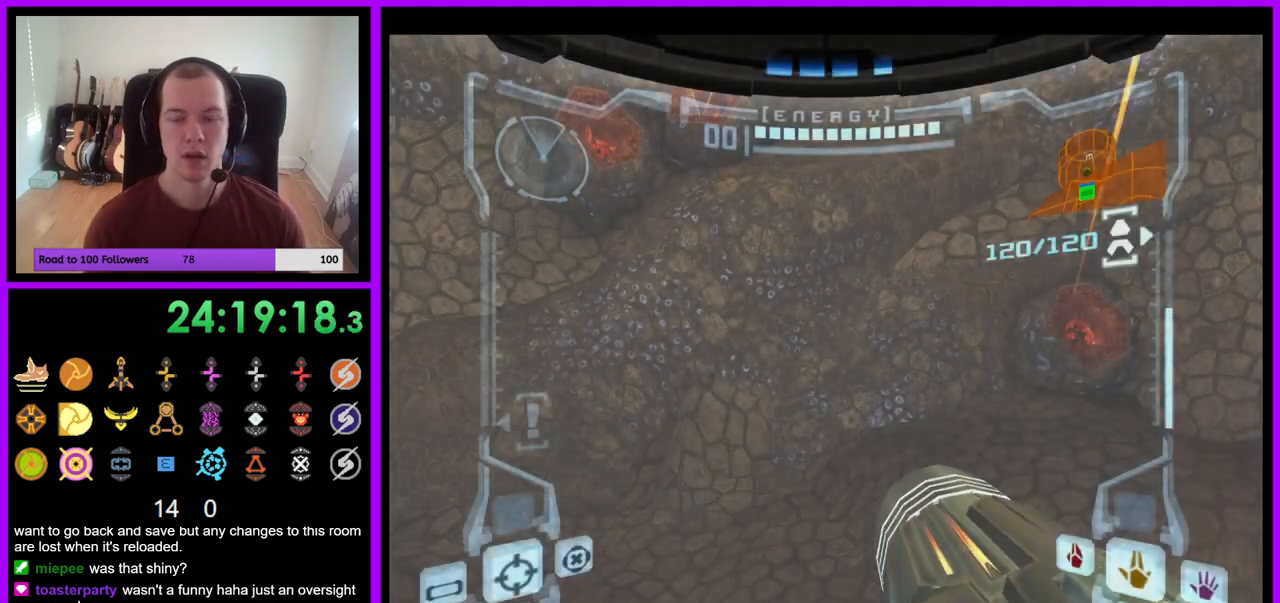
{"buttons": [], "left_stick": "center", "right_stick": "center", "events": []}
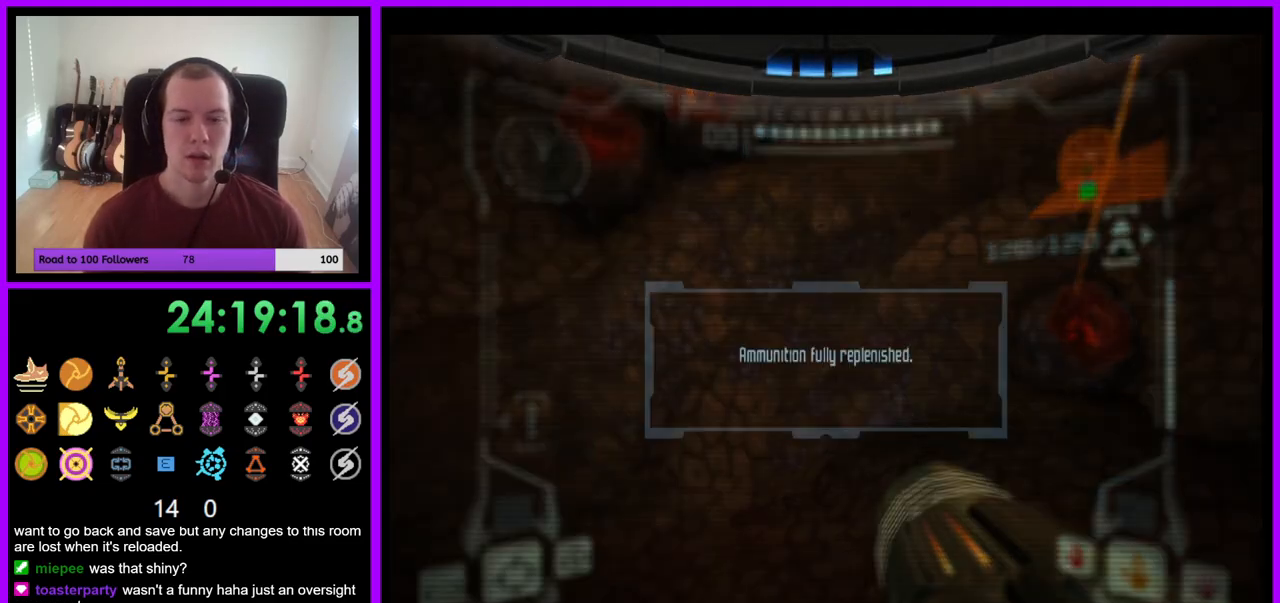
{"buttons": [], "left_stick": "center", "right_stick": "center", "events": [[400, "A", "down"], [500, "A", "up"]]}
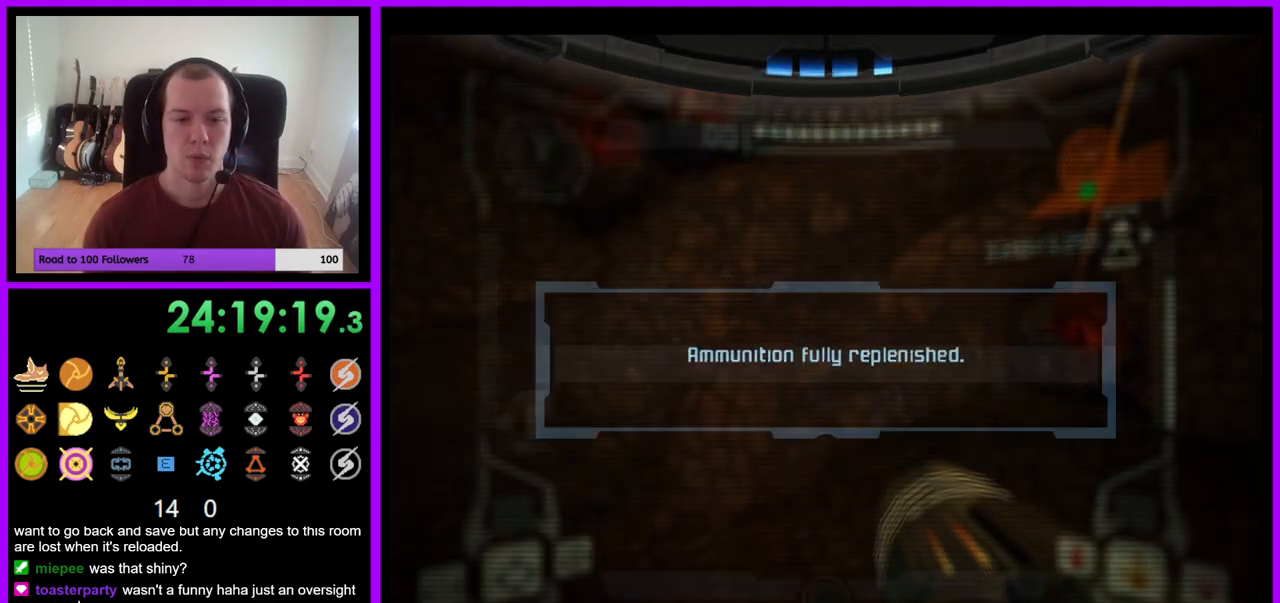
{"buttons": [], "left_stick": "left", "right_stick": "center", "events": [[100, "A", "down"], [167, "A", "up"], [283, "left_stick", "left"]]}
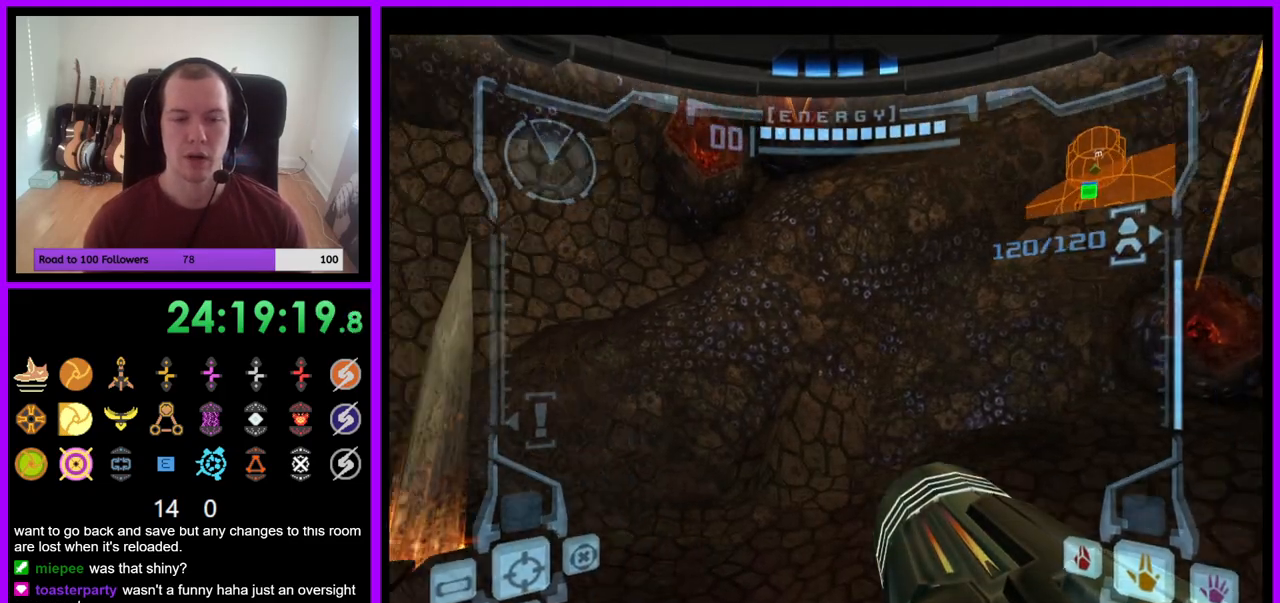
{"buttons": [], "left_stick": "left", "right_stick": "center", "events": []}
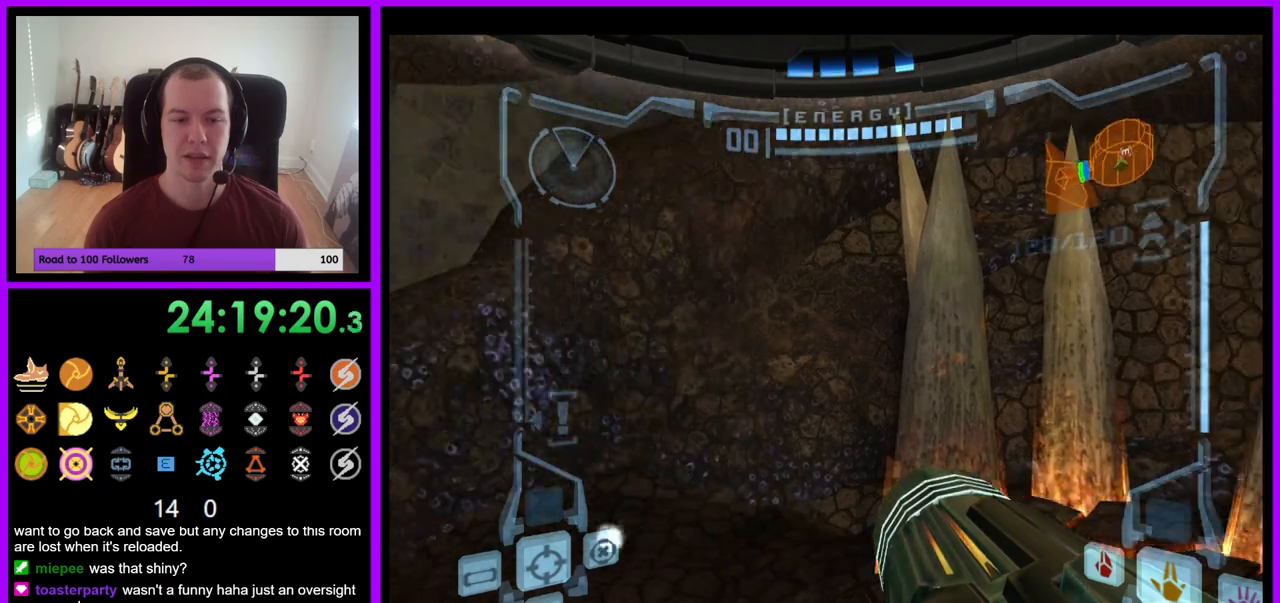
{"buttons": [], "left_stick": "up-left", "right_stick": "center", "events": [[200, "left_stick", "up-left"]]}
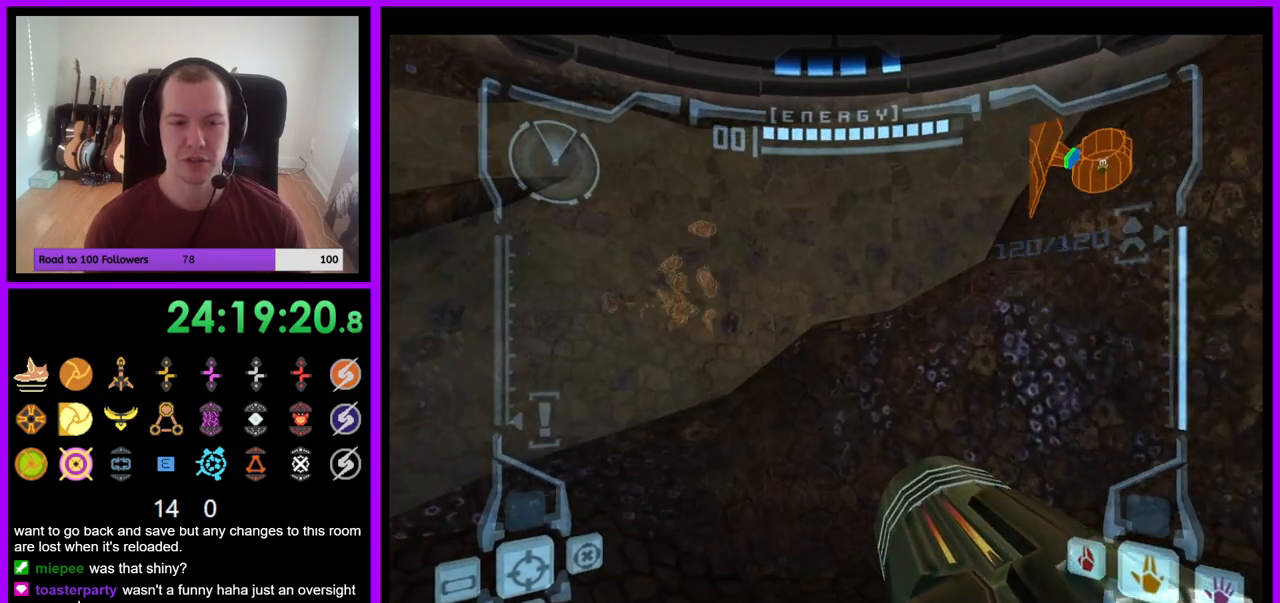
{"buttons": [], "left_stick": "left", "right_stick": "center", "events": [[250, "left_stick", "left"]]}